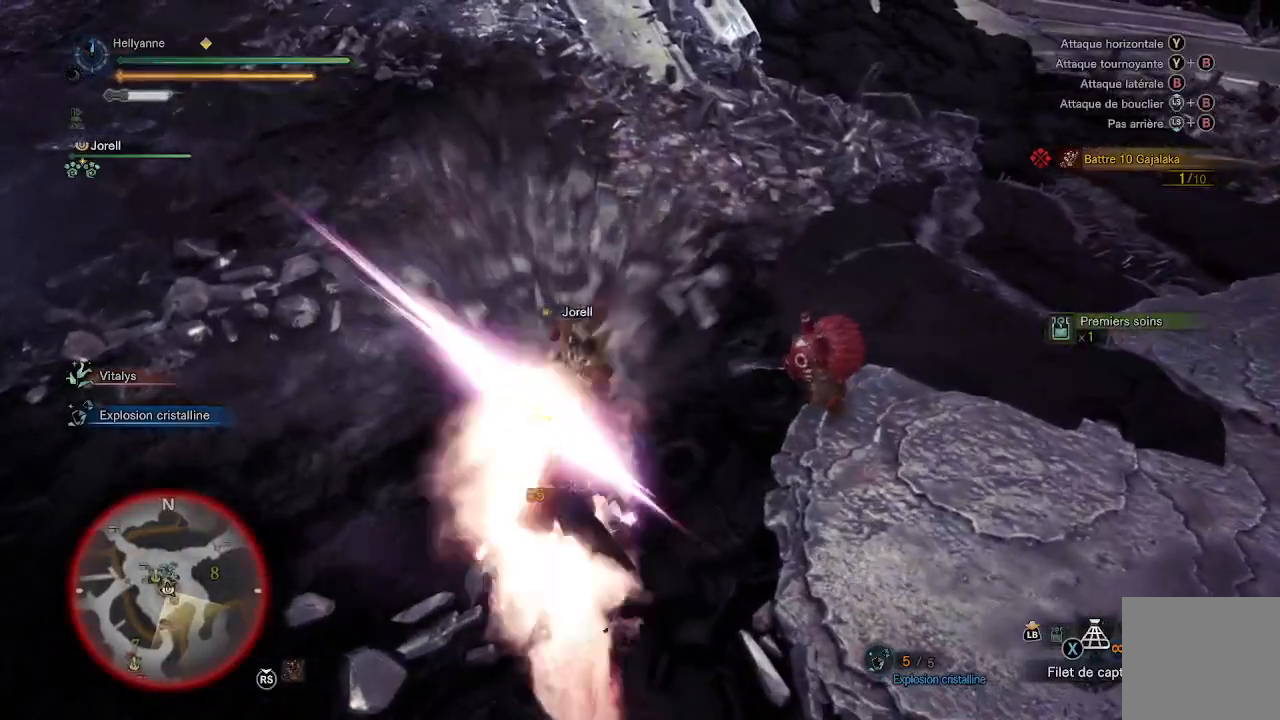
Gameplay with a controller (Xbox layout); each line is a JSON object with the inputs held at the frame after it. "events" lists button and stick changes between this image and that frame as [ms after this image, input, new state], when the widget could be followed in between.
{"buttons": [], "left_stick": "up-left", "right_stick": "center", "events": [[17, "Y", "up"], [100, "Y", "down"], [167, "Y", "up"], [250, "Y", "down"], [317, "Y", "up"], [417, "Y", "down"], [483, "Y", "up"]]}
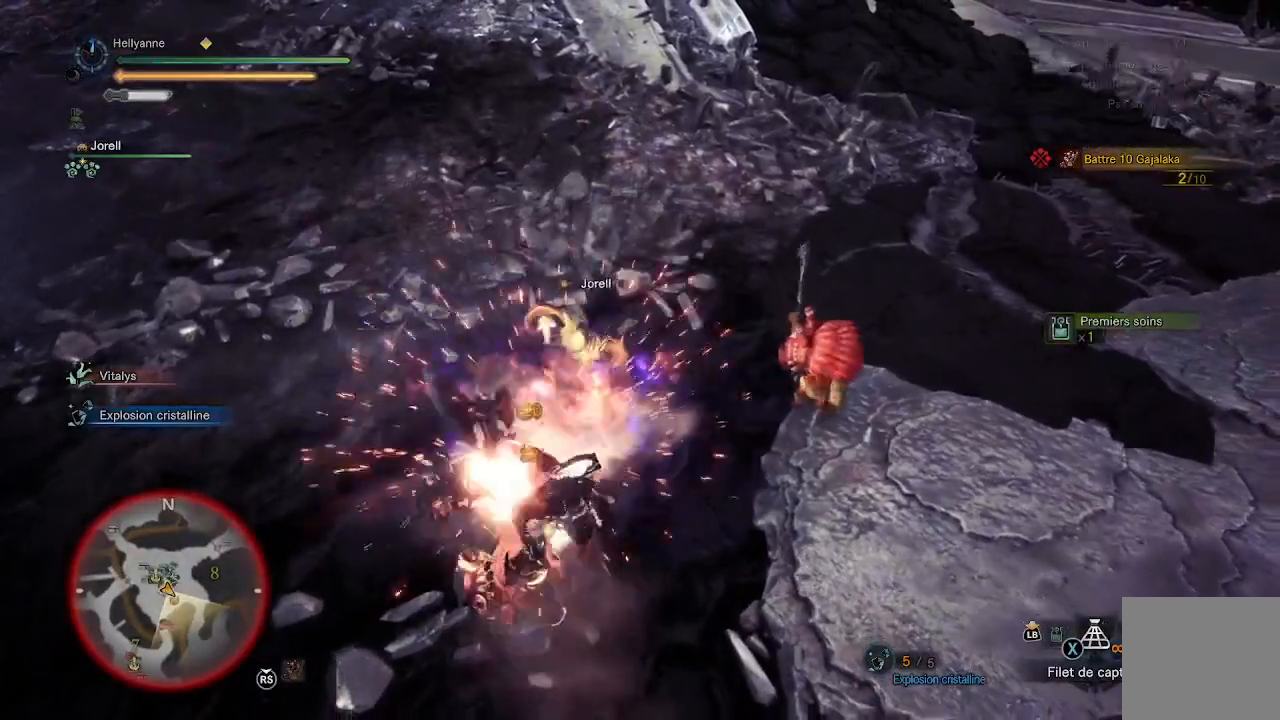
{"buttons": ["Y"], "left_stick": "left", "right_stick": "center", "events": [[67, "Y", "down"], [150, "Y", "up"], [233, "Y", "down"], [350, "Y", "up"], [383, "left_stick", "left"], [417, "Y", "down"]]}
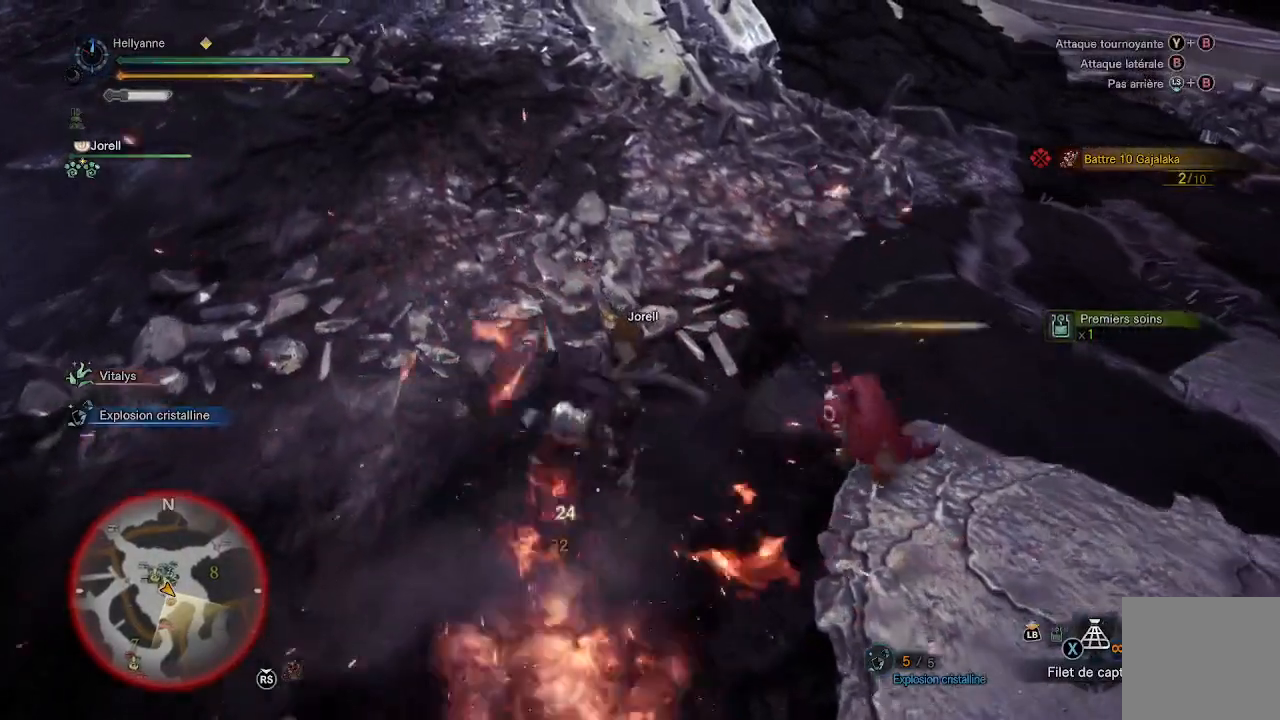
{"buttons": ["Y"], "left_stick": "right", "right_stick": "center", "events": [[17, "Y", "up"], [67, "left_stick", "right"], [83, "Y", "down"], [217, "Y", "up"], [267, "Y", "down"], [367, "Y", "up"], [450, "Y", "down"]]}
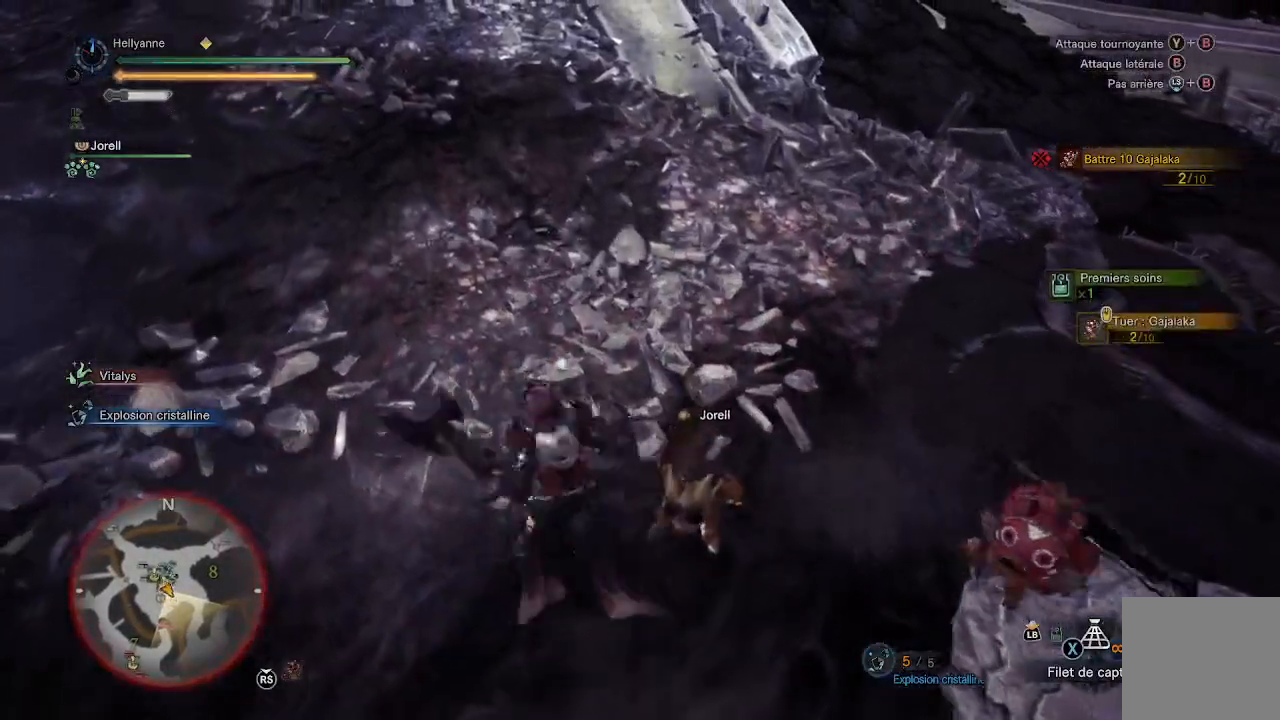
{"buttons": [], "left_stick": "right", "right_stick": "center", "events": [[50, "Y", "up"], [150, "Y", "down"], [417, "Y", "up"]]}
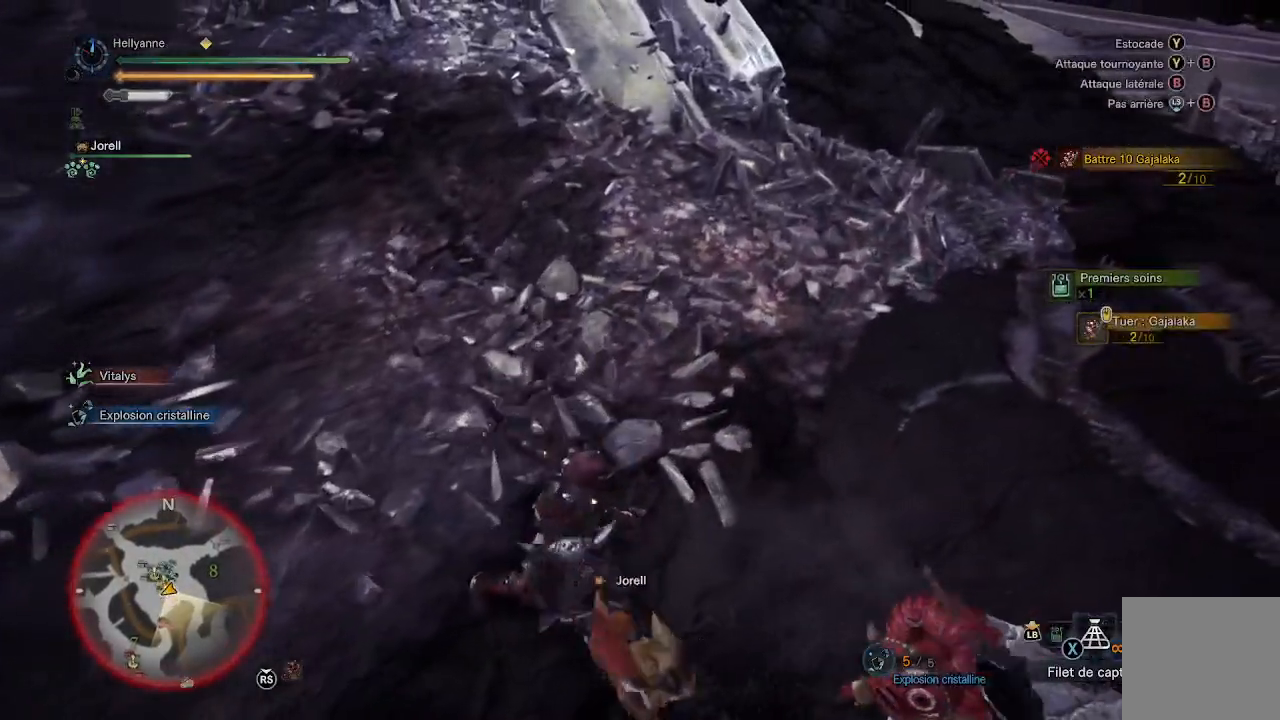
{"buttons": [], "left_stick": "down", "right_stick": "center", "events": [[17, "Y", "down"], [117, "Y", "up"], [217, "Y", "down"], [233, "left_stick", "down-right"], [317, "Y", "up"], [367, "Y", "down"], [450, "left_stick", "down"], [467, "Y", "up"]]}
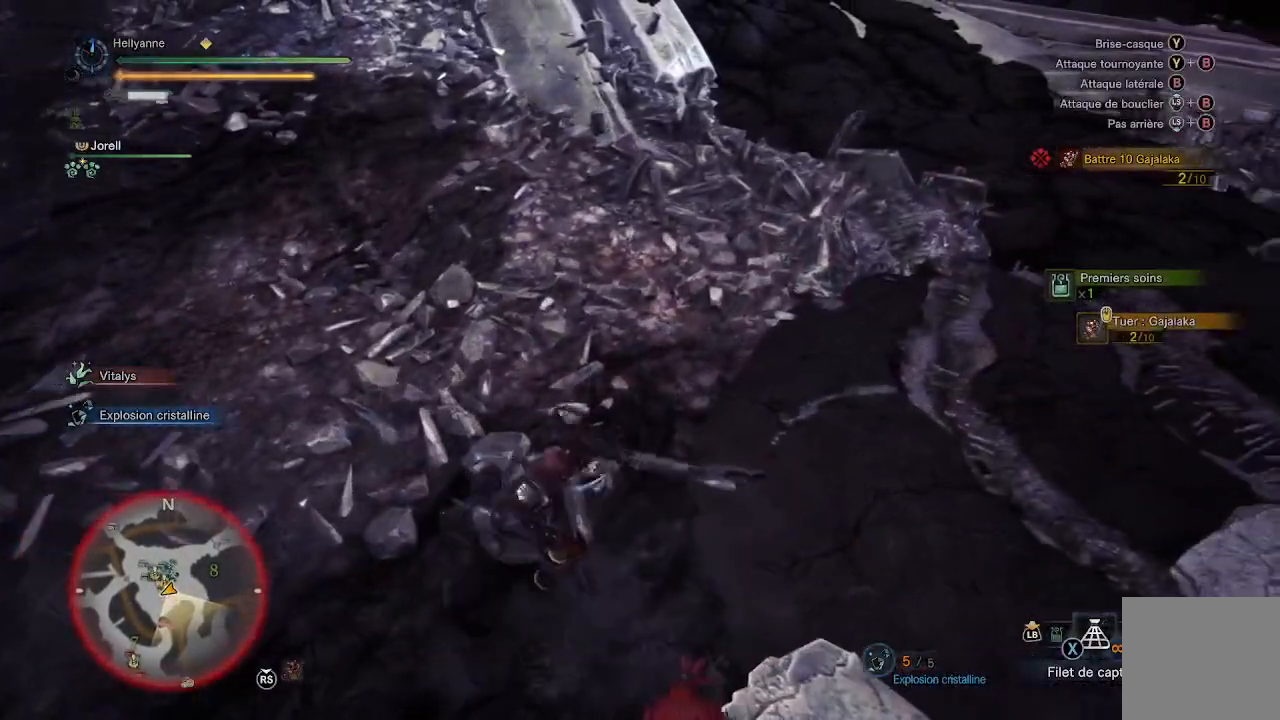
{"buttons": [], "left_stick": "down-left", "right_stick": "left", "events": [[150, "right_stick", "left"], [383, "left_stick", "down-left"]]}
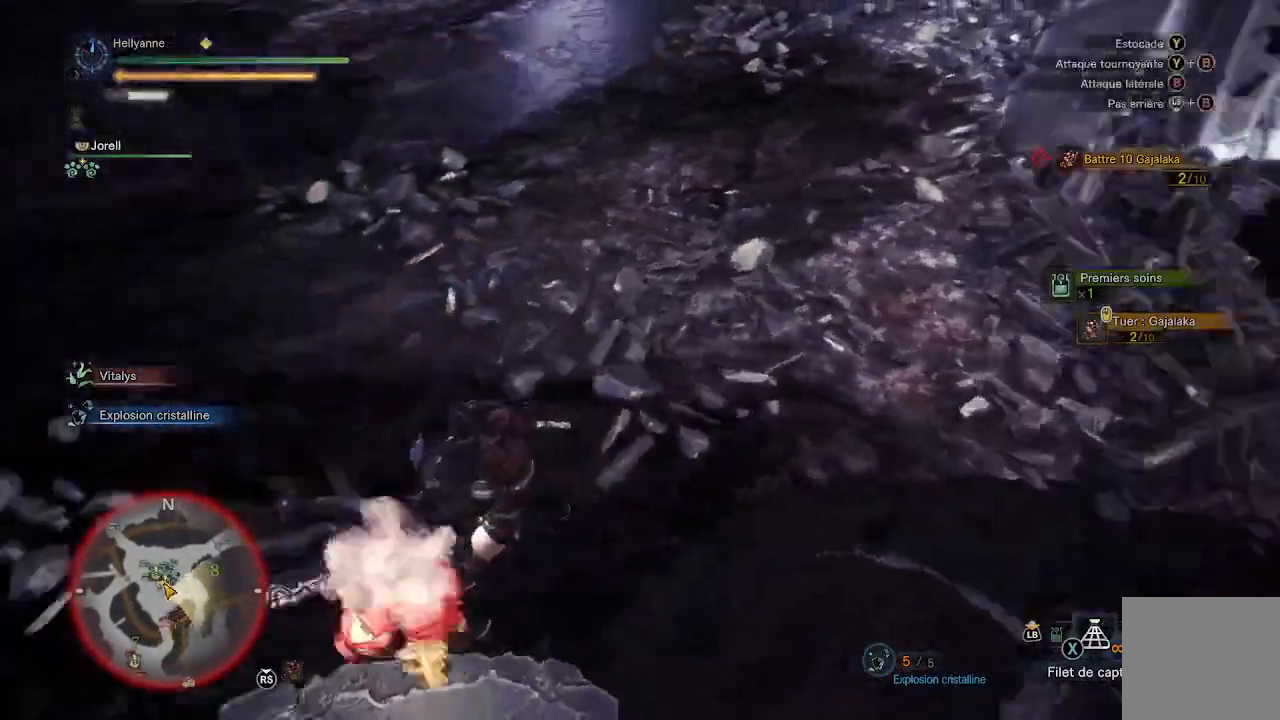
{"buttons": [], "left_stick": "left", "right_stick": "center", "events": [[283, "right_stick", "center"], [300, "left_stick", "left"], [350, "Y", "down"], [450, "Y", "up"]]}
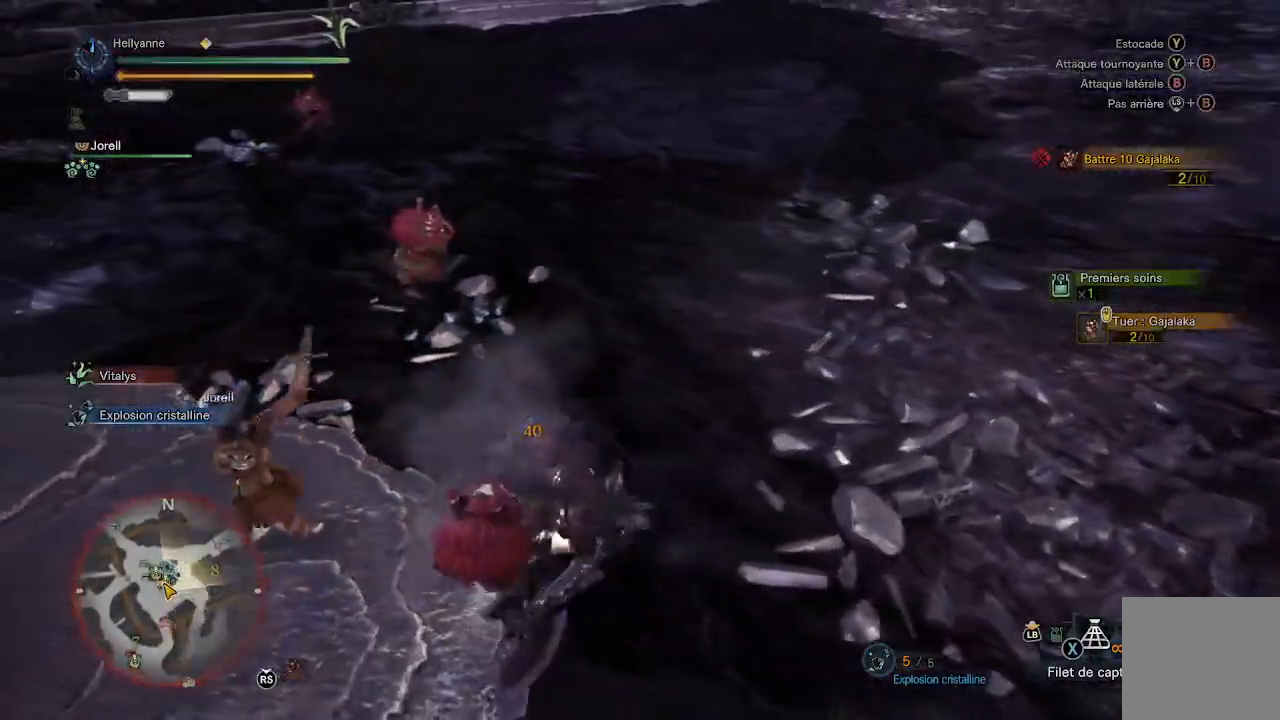
{"buttons": ["Y"], "left_stick": "right", "right_stick": "center", "events": [[17, "Y", "down"], [83, "Y", "up"], [183, "Y", "down"], [250, "Y", "up"], [317, "Y", "down"], [383, "left_stick", "up"], [417, "Y", "up"], [483, "Y", "down"], [483, "left_stick", "right"]]}
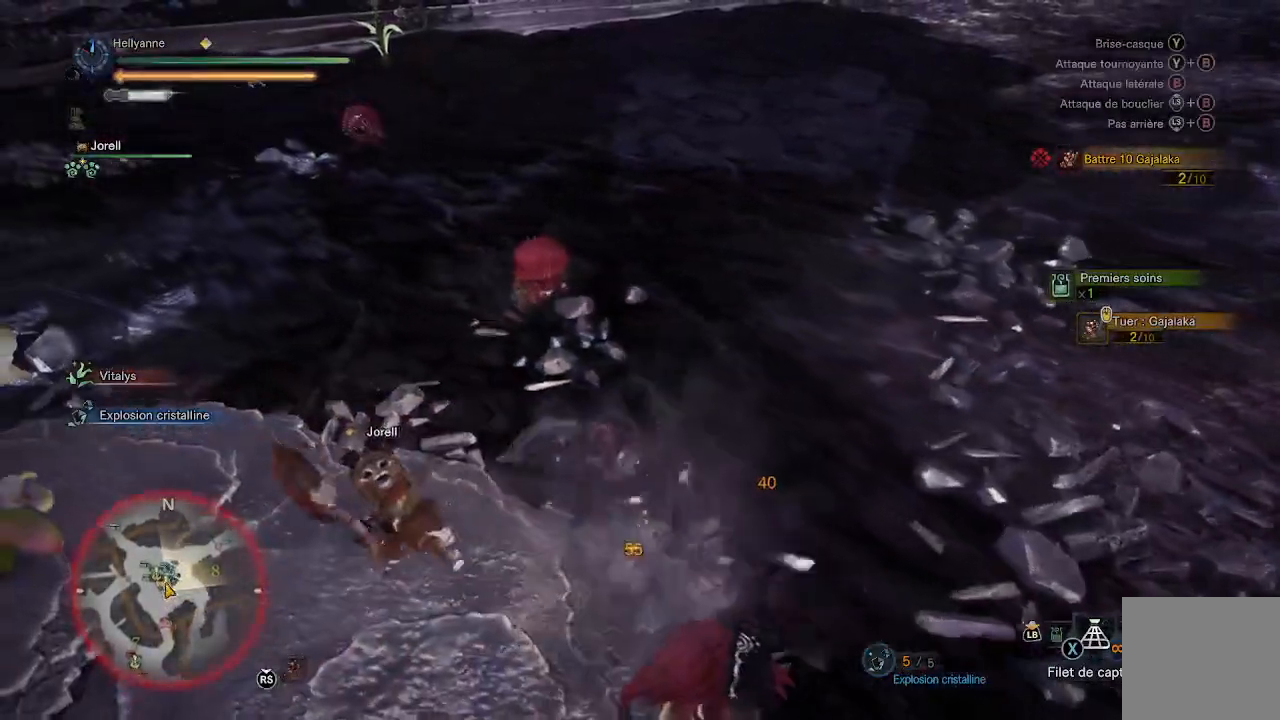
{"buttons": [], "left_stick": "down-right", "right_stick": "center", "events": [[67, "left_stick", "down-right"], [83, "Y", "up"], [183, "Y", "down"], [267, "Y", "up"], [350, "Y", "down"], [450, "Y", "up"]]}
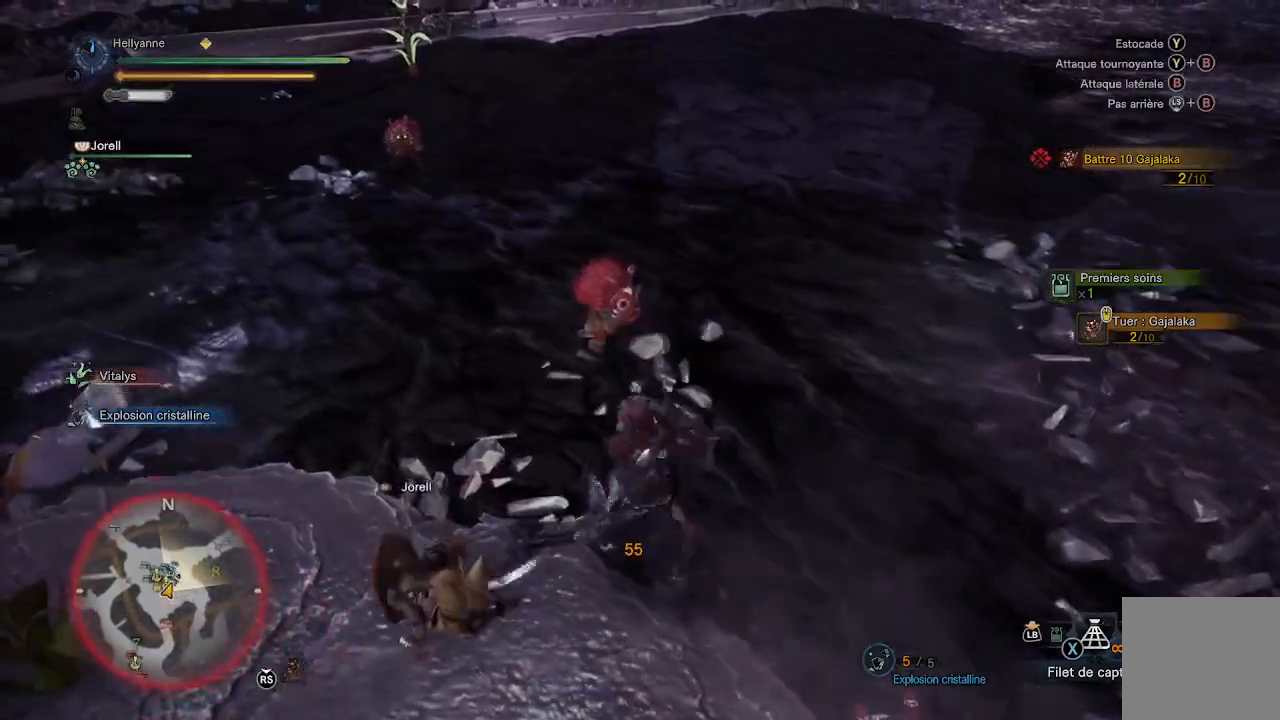
{"buttons": ["Y"], "left_stick": "down-right", "right_stick": "center", "events": [[33, "Y", "down"], [183, "Y", "up"], [233, "Y", "down"], [383, "Y", "up"], [450, "Y", "down"]]}
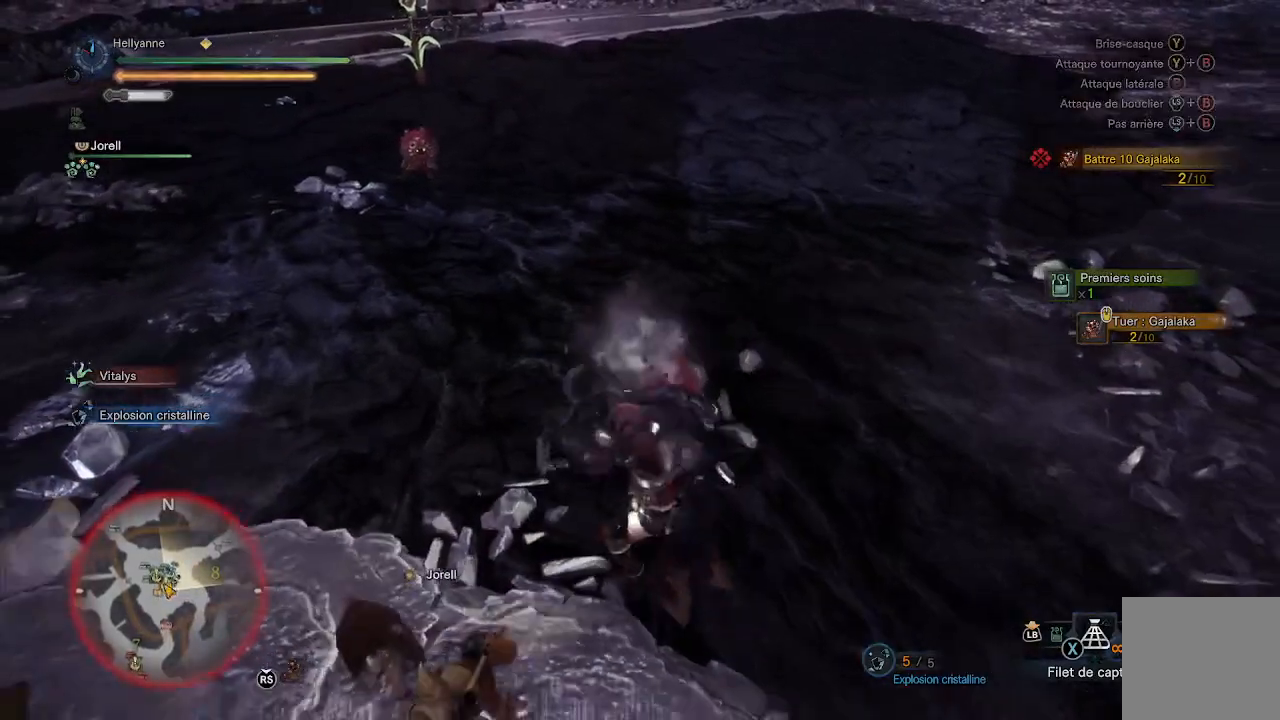
{"buttons": [], "left_stick": "down-right", "right_stick": "center", "events": [[83, "Y", "up"], [150, "Y", "down"], [283, "Y", "up"], [367, "Y", "down"], [483, "Y", "up"]]}
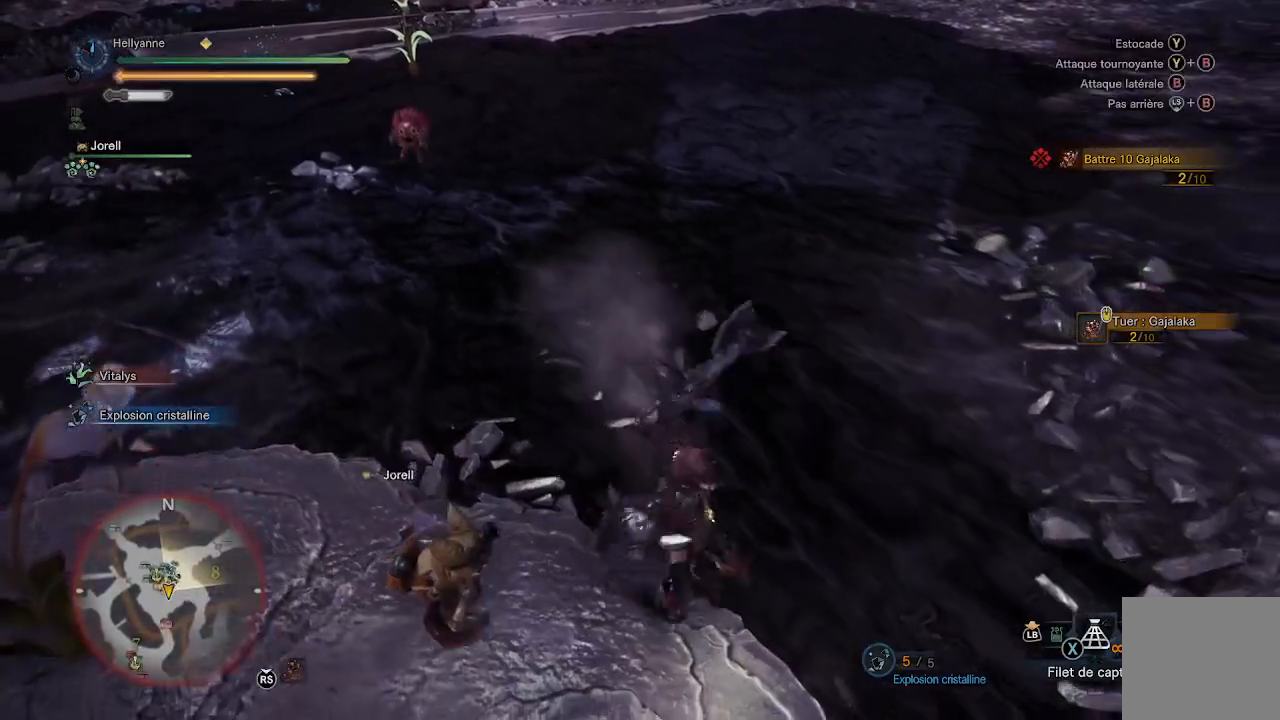
{"buttons": [], "left_stick": "up-right", "right_stick": "right", "events": [[217, "right_stick", "right"], [250, "left_stick", "right"], [433, "left_stick", "up-right"]]}
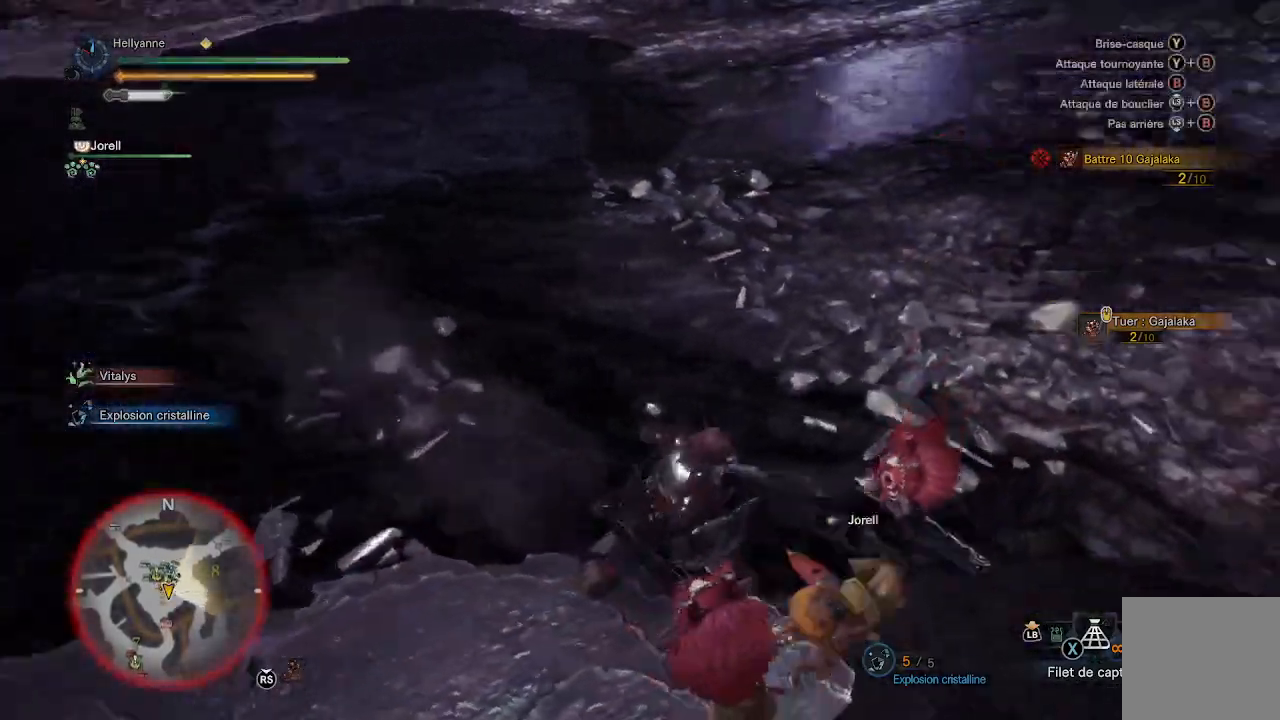
{"buttons": [], "left_stick": "down-right", "right_stick": "center", "events": [[100, "right_stick", "center"], [217, "Y", "down"], [317, "Y", "up"], [317, "left_stick", "right"], [367, "Y", "down"], [417, "left_stick", "down-right"], [483, "Y", "up"]]}
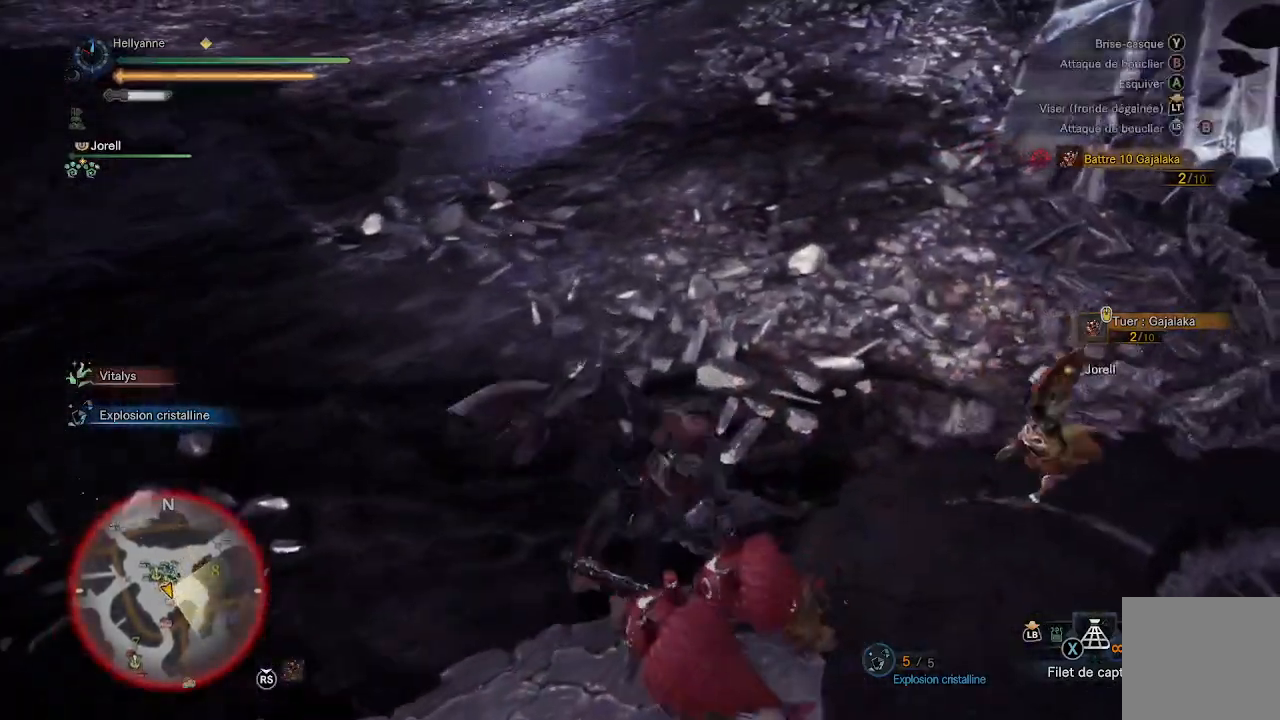
{"buttons": [], "left_stick": "down", "right_stick": "center", "events": [[17, "left_stick", "down"], [50, "Y", "down"], [183, "Y", "up"], [217, "Y", "down"], [350, "Y", "up"], [383, "Y", "down"], [483, "Y", "up"]]}
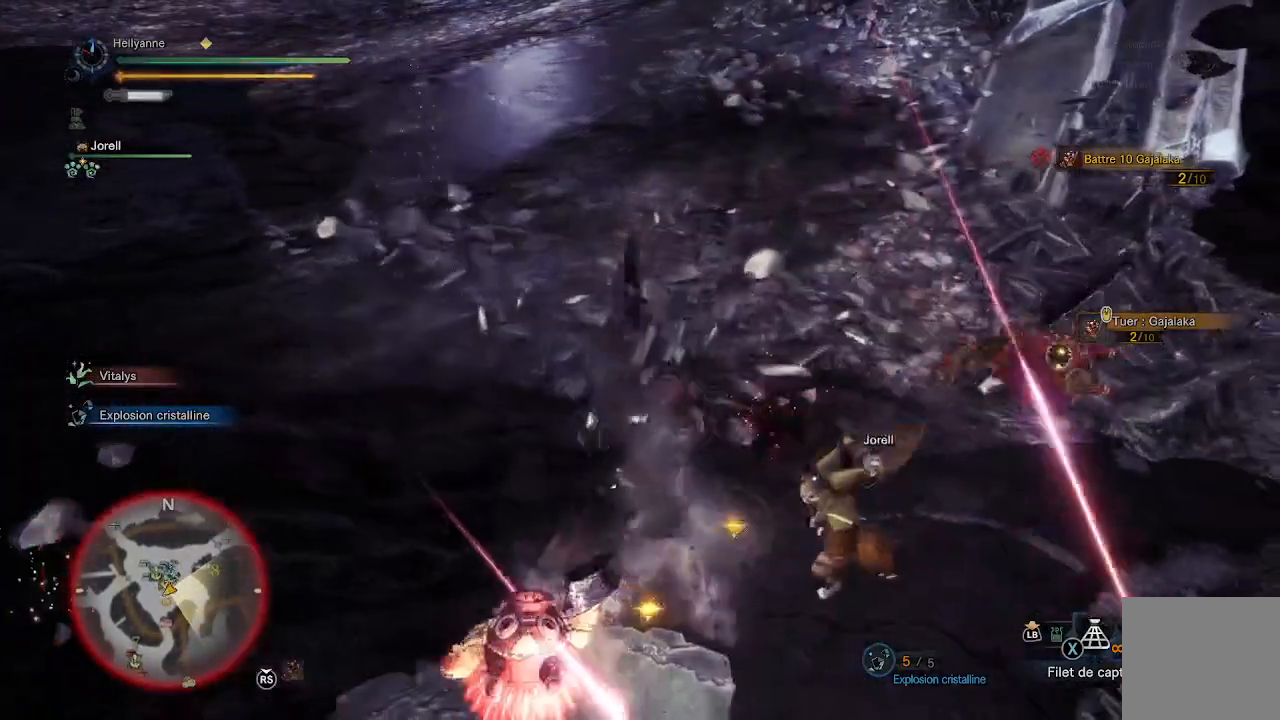
{"buttons": [], "left_stick": "right", "right_stick": "center", "events": [[83, "Y", "down"], [167, "Y", "up"], [250, "Y", "down"], [283, "left_stick", "right"], [350, "Y", "up"]]}
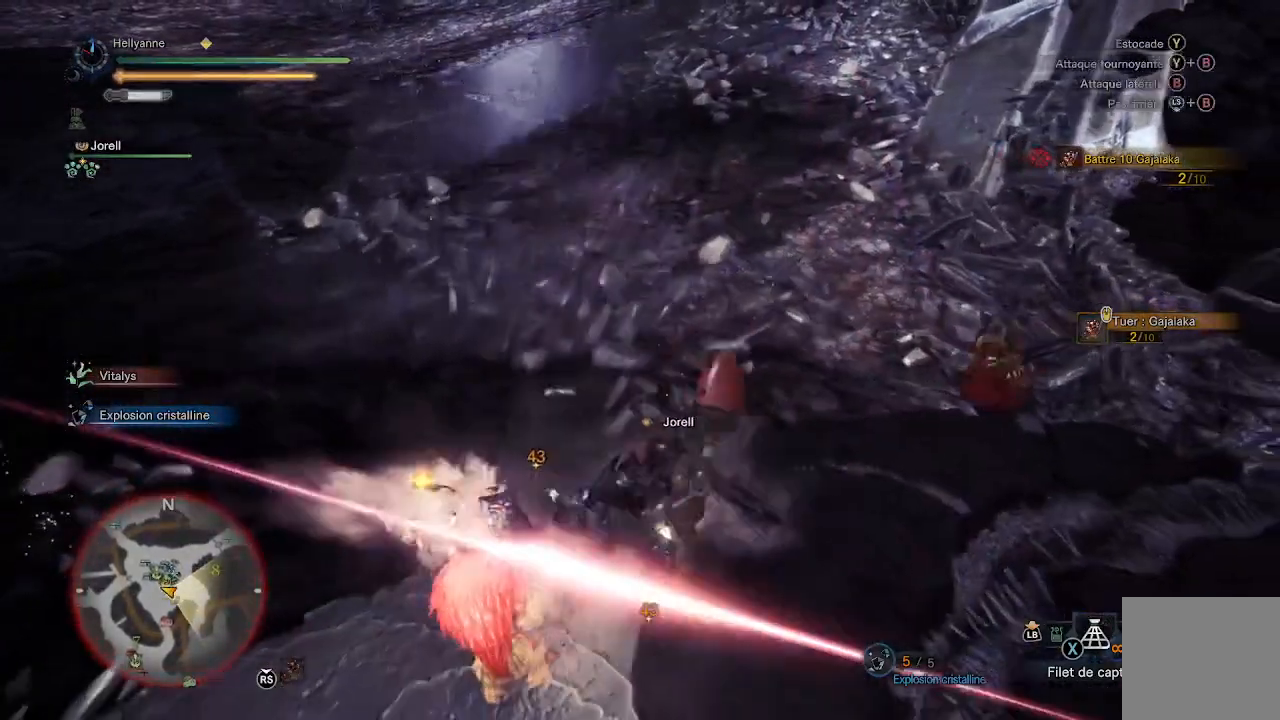
{"buttons": [], "left_stick": "down-left", "right_stick": "center", "events": [[117, "right_stick", "right"], [183, "left_stick", "up-right"], [250, "right_stick", "center"], [383, "left_stick", "down-right"], [467, "left_stick", "down-left"]]}
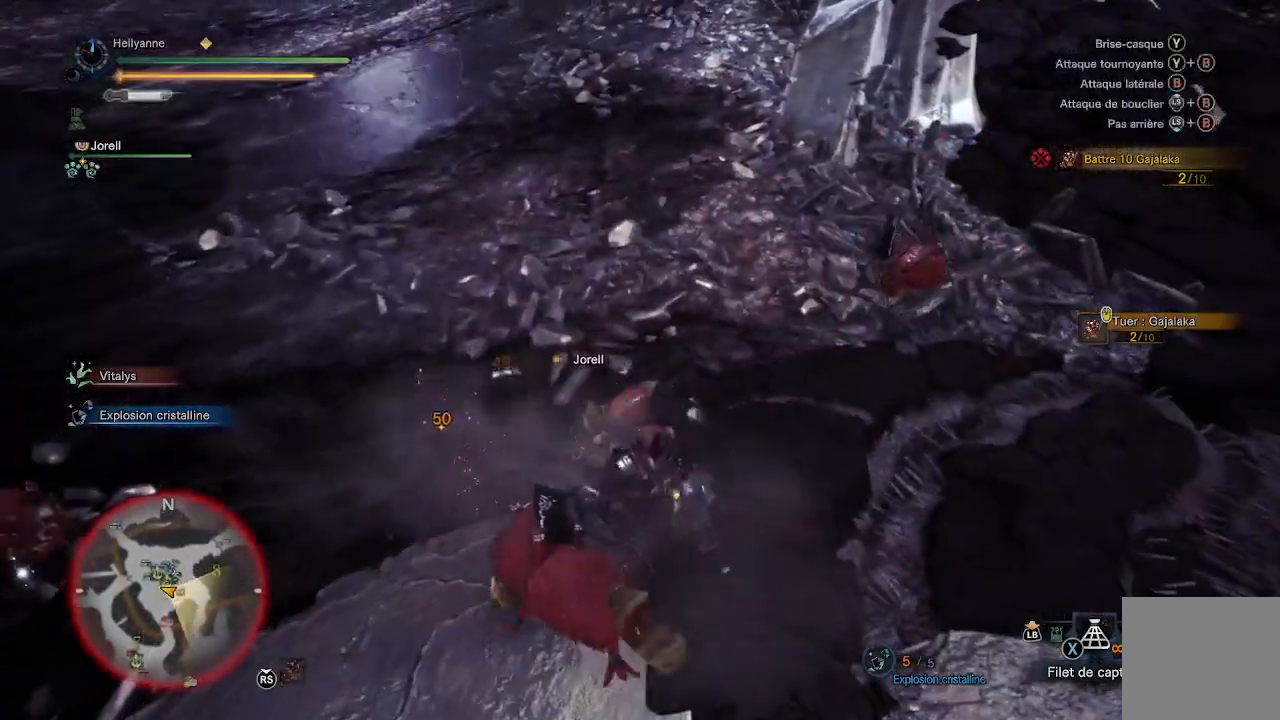
{"buttons": [], "left_stick": "left", "right_stick": "center", "events": [[17, "Y", "down"], [100, "Y", "up"], [167, "Y", "down"], [283, "Y", "up"], [350, "Y", "down"], [450, "Y", "up"], [483, "left_stick", "left"]]}
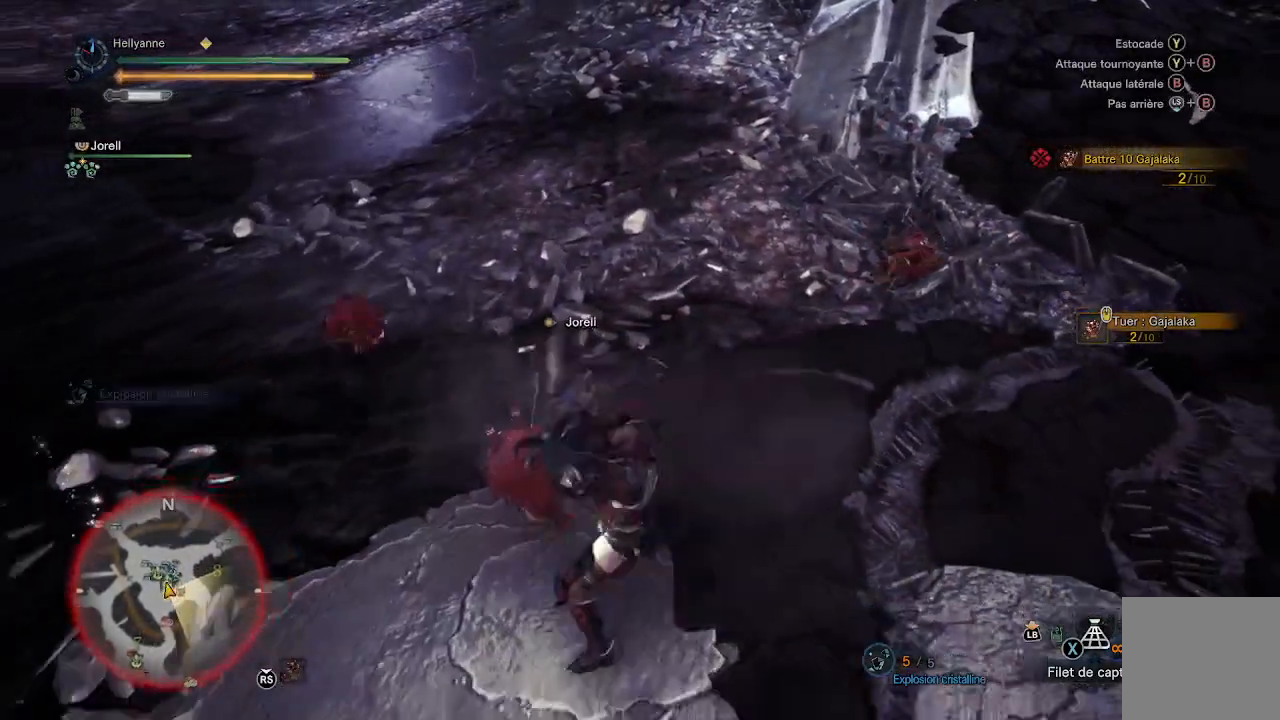
{"buttons": [], "left_stick": "up-right", "right_stick": "center", "events": [[50, "Y", "down"], [117, "Y", "up"], [183, "Y", "down"], [250, "left_stick", "up-left"], [267, "Y", "up"], [350, "Y", "down"], [350, "left_stick", "up"], [450, "Y", "up"], [500, "left_stick", "up-right"]]}
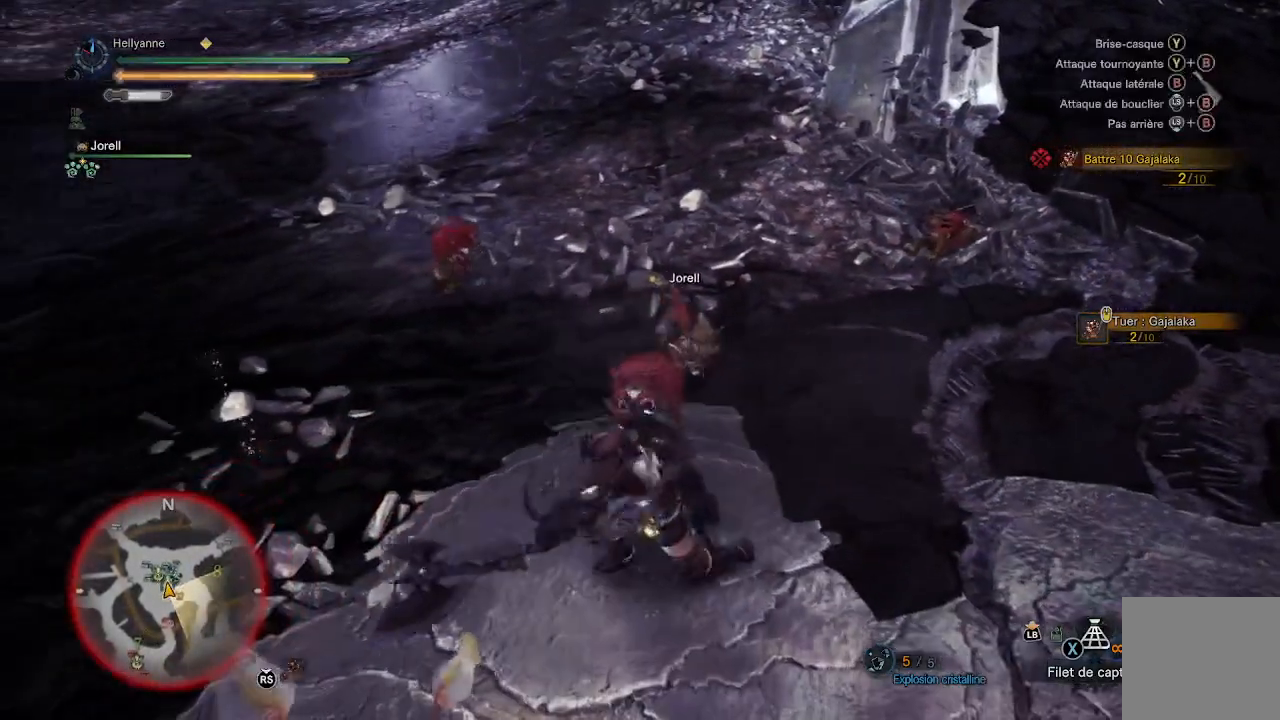
{"buttons": [], "left_stick": "left", "right_stick": "center", "events": [[33, "Y", "down"], [100, "Y", "up"], [217, "Y", "down"], [300, "left_stick", "up"], [317, "Y", "up"], [383, "Y", "down"], [500, "Y", "up"], [500, "left_stick", "left"]]}
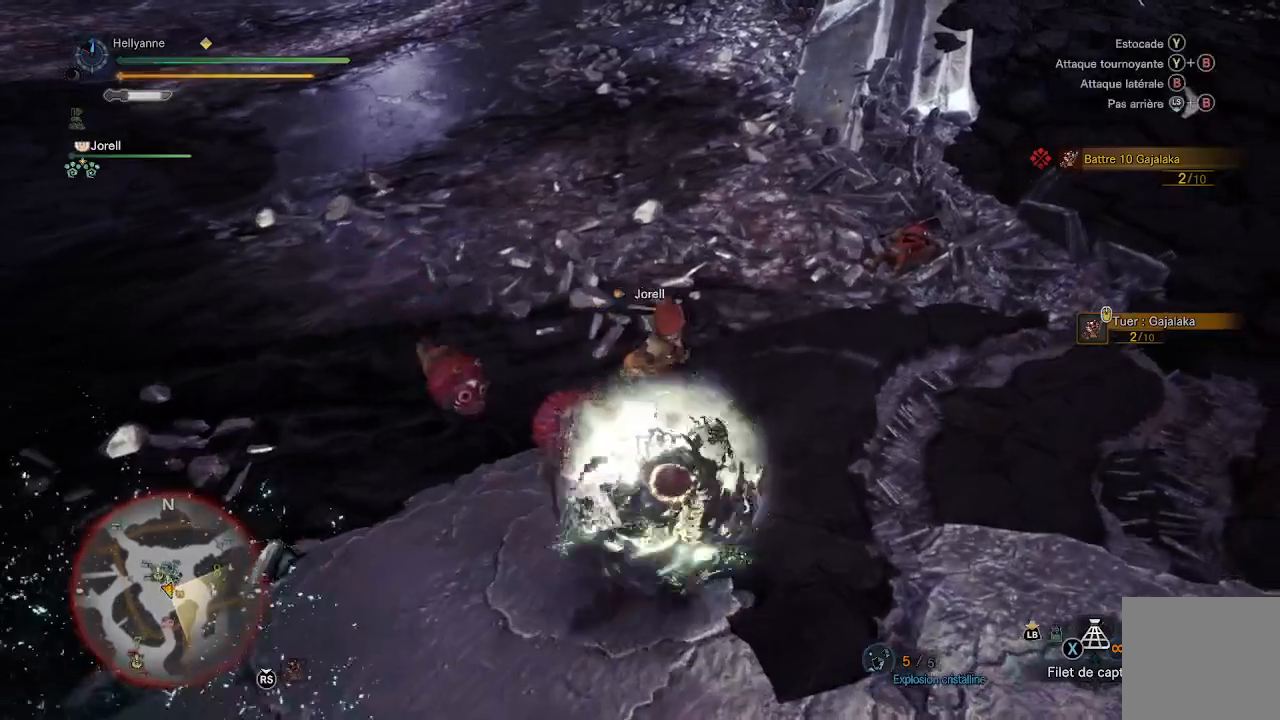
{"buttons": ["Y"], "left_stick": "left", "right_stick": "center", "events": [[67, "Y", "down"], [150, "Y", "up"], [217, "Y", "down"], [283, "Y", "up"], [383, "Y", "down"], [467, "Y", "up"], [483, "Y", "down"]]}
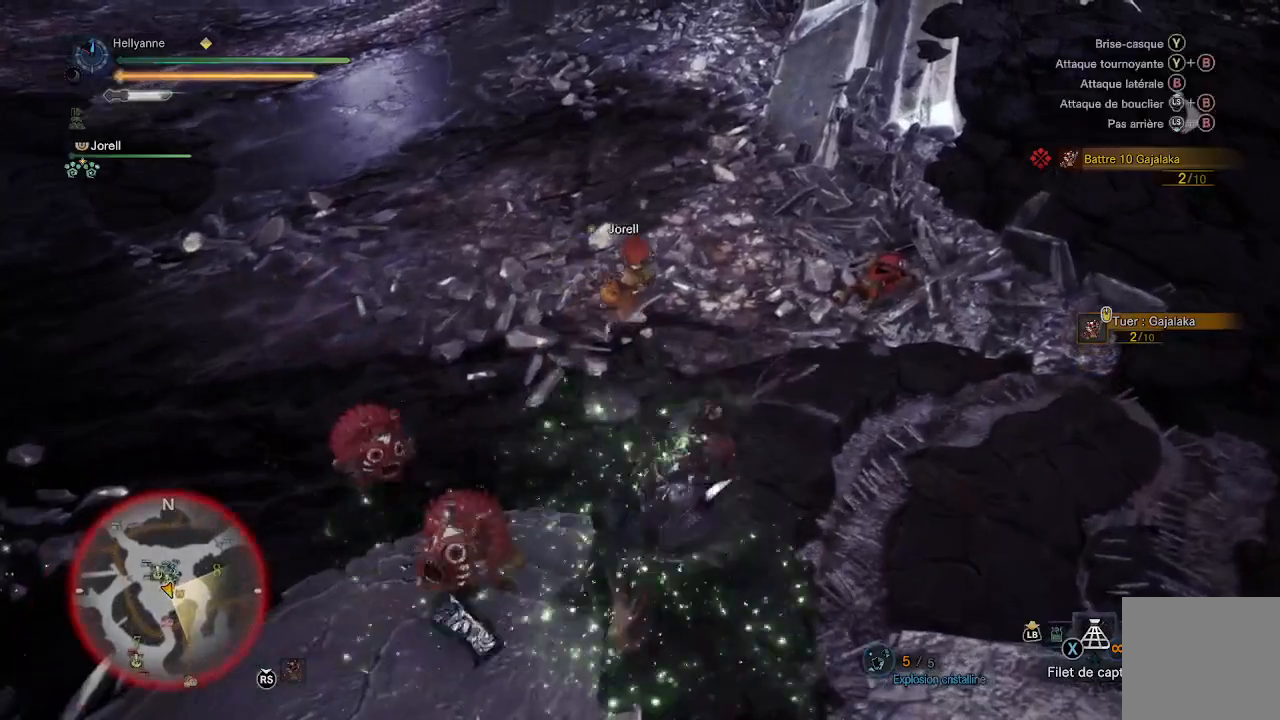
{"buttons": ["Y"], "left_stick": "left", "right_stick": "center", "events": [[83, "Y", "up"], [150, "Y", "down"], [250, "Y", "up"], [317, "Y", "down"], [383, "Y", "up"], [433, "Y", "down"]]}
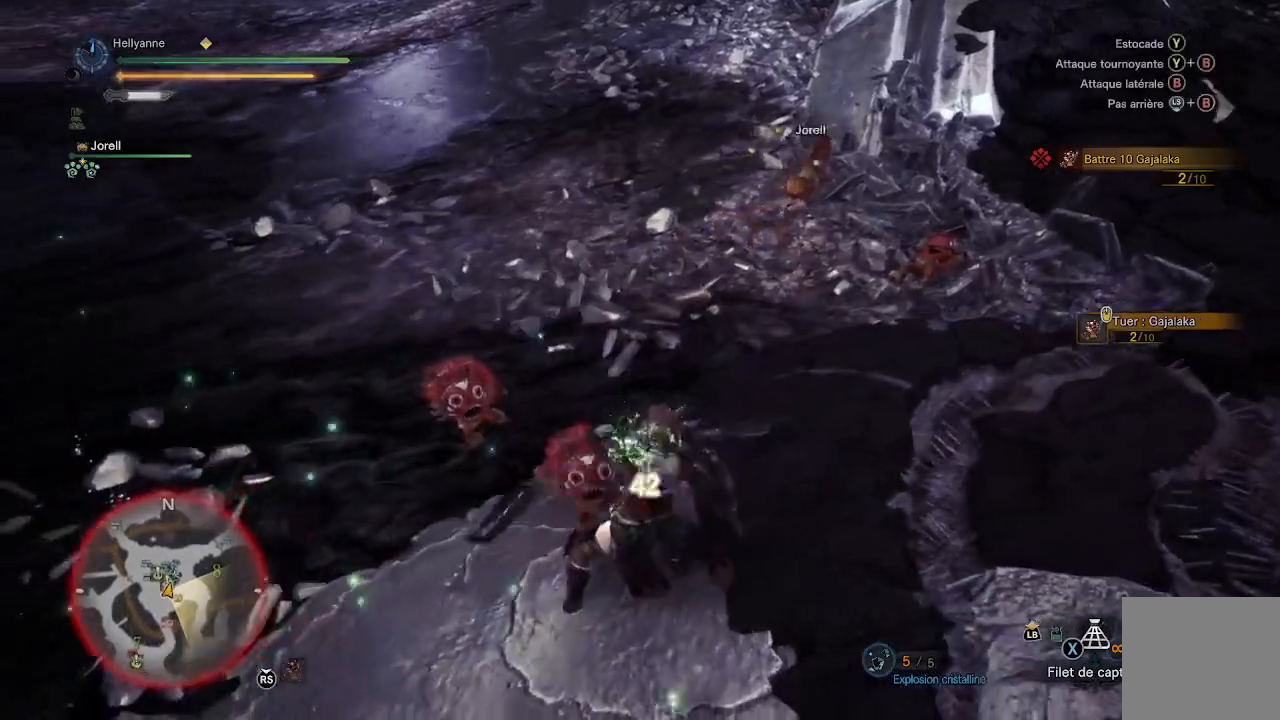
{"buttons": [], "left_stick": "up", "right_stick": "center", "events": [[33, "left_stick", "up"], [50, "Y", "up"], [83, "Y", "down"], [183, "Y", "up"], [250, "Y", "down"], [317, "Y", "up"], [383, "Y", "down"], [450, "Y", "up"]]}
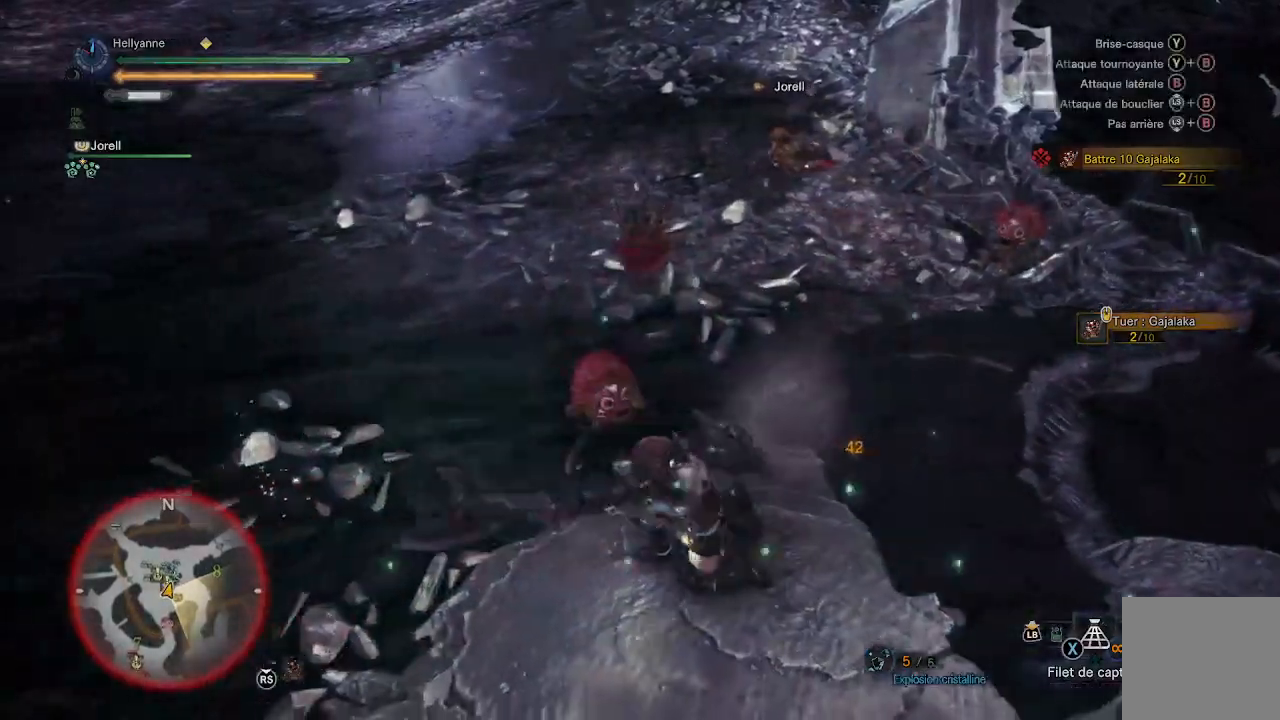
{"buttons": ["Y"], "left_stick": "up", "right_stick": "center", "events": [[50, "Y", "down"], [150, "Y", "up"], [250, "Y", "down"], [383, "Y", "up"], [483, "Y", "down"]]}
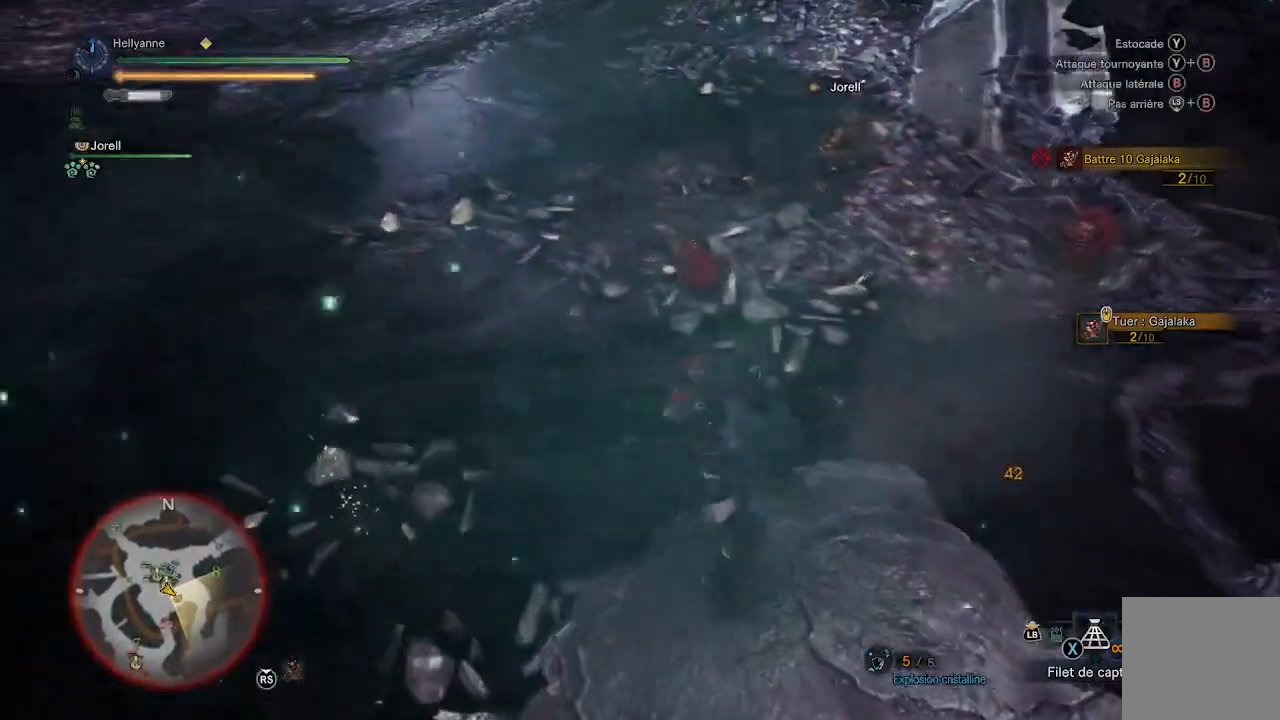
{"buttons": ["Y"], "left_stick": "up", "right_stick": "center", "events": [[117, "Y", "up"], [183, "Y", "down"], [317, "Y", "up"], [383, "Y", "down"]]}
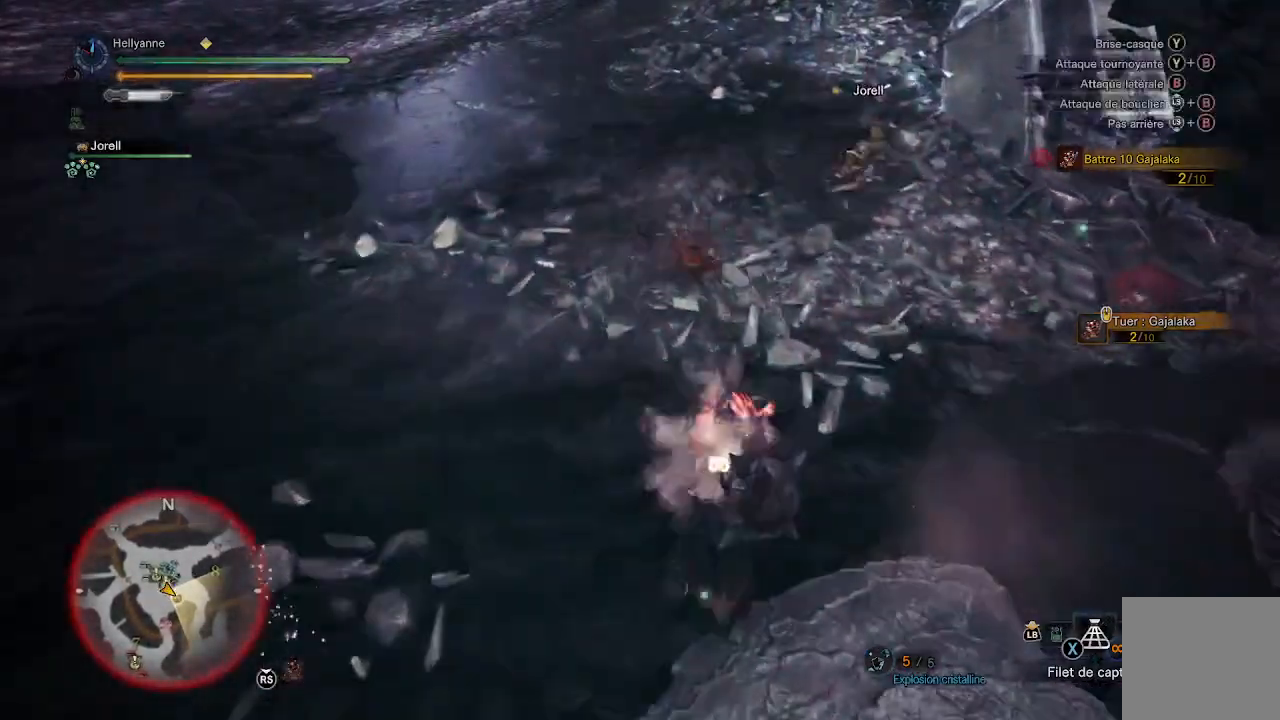
{"buttons": ["Y"], "left_stick": "up", "right_stick": "center", "events": [[33, "Y", "up"], [117, "Y", "down"], [250, "Y", "up"], [317, "Y", "down"], [450, "Y", "up"], [483, "Y", "down"]]}
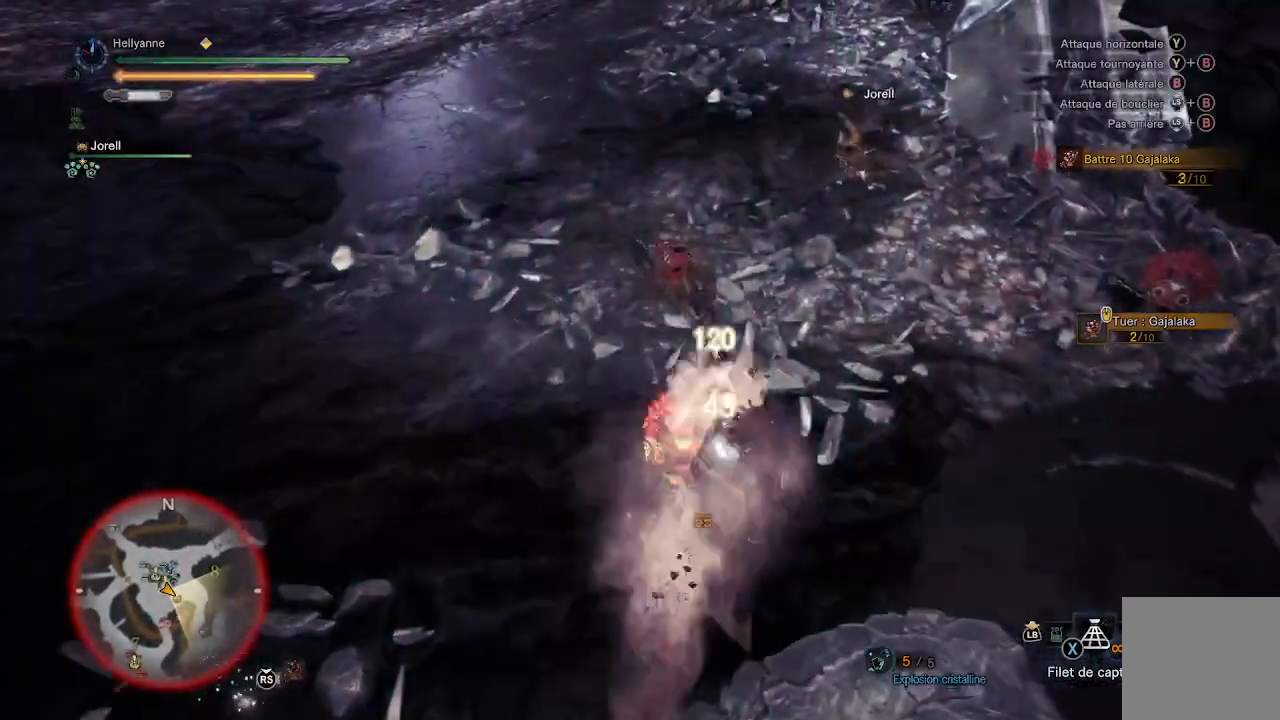
{"buttons": ["Y"], "left_stick": "up", "right_stick": "center", "events": [[100, "Y", "up"], [183, "Y", "down"], [317, "Y", "up"], [383, "Y", "down"]]}
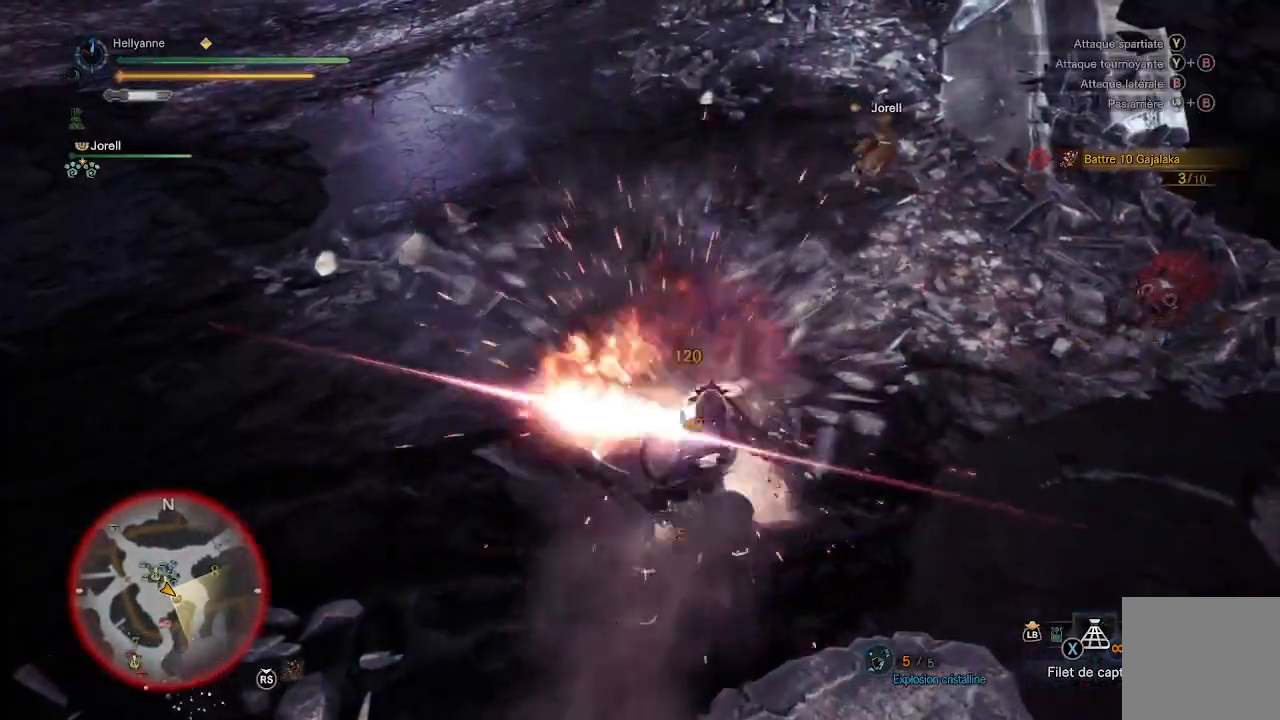
{"buttons": ["Y"], "left_stick": "up-left", "right_stick": "center", "events": [[17, "Y", "up"], [83, "Y", "down"], [217, "Y", "up"], [300, "Y", "down"], [417, "Y", "up"], [483, "Y", "down"], [483, "left_stick", "up-left"]]}
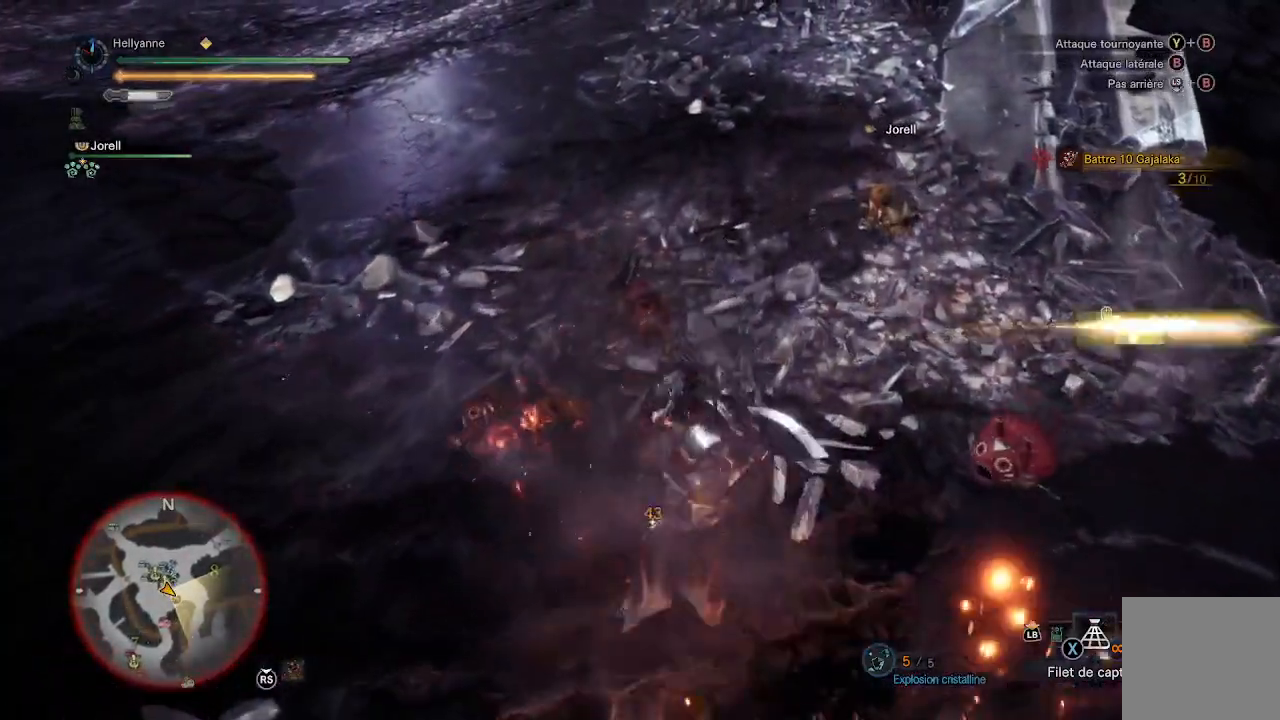
{"buttons": [], "left_stick": "up-left", "right_stick": "center", "events": [[117, "Y", "up"], [183, "Y", "down"], [317, "Y", "up"]]}
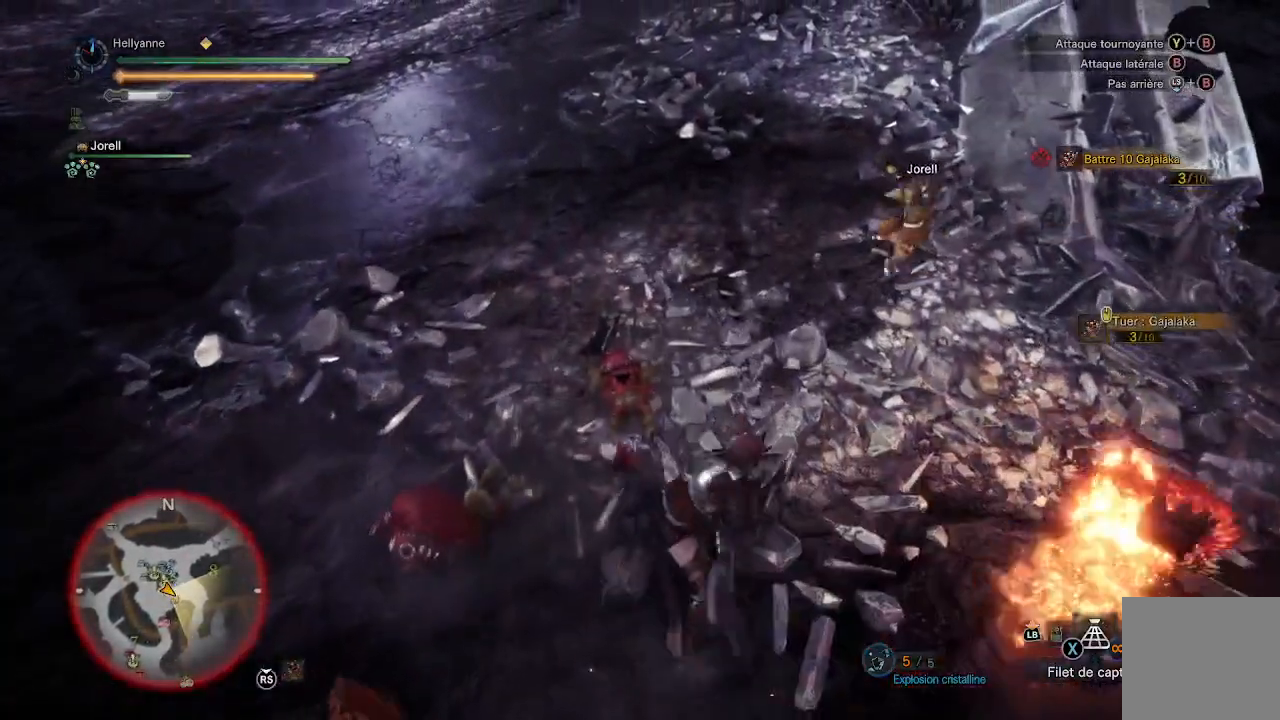
{"buttons": ["Y"], "left_stick": "up", "right_stick": "center", "events": [[300, "left_stick", "center"], [433, "left_stick", "up"], [450, "Y", "down"]]}
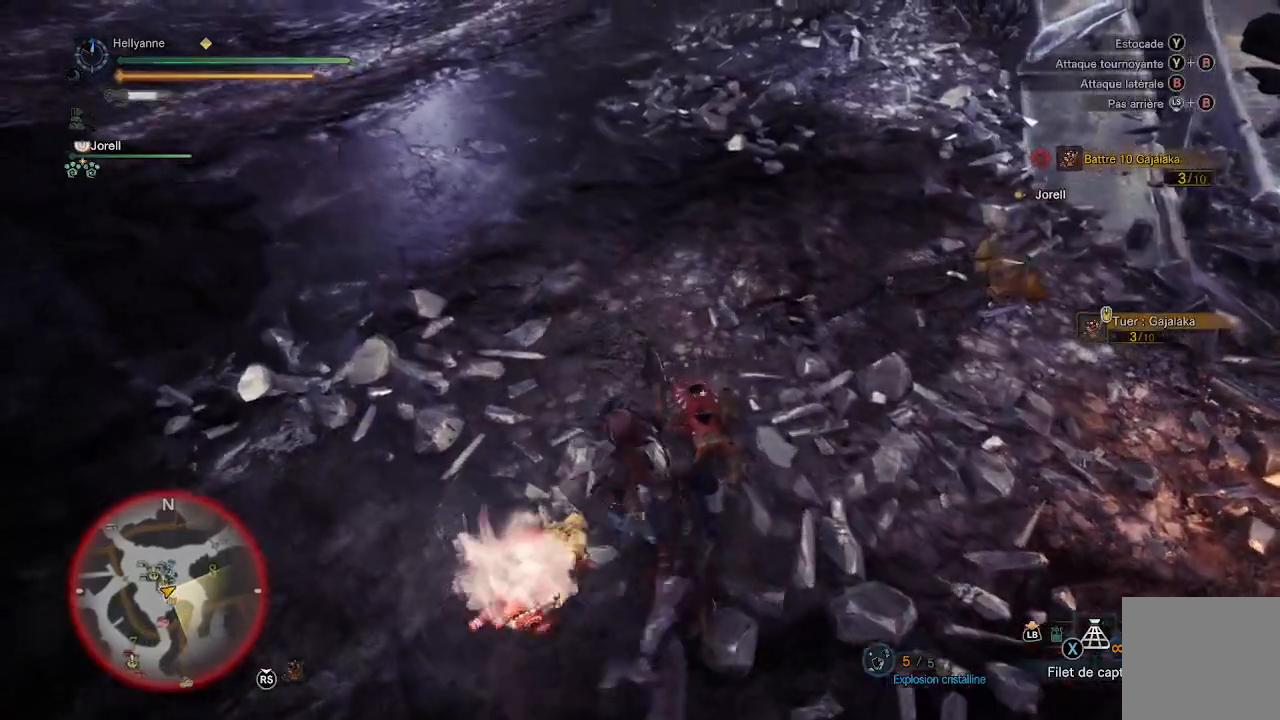
{"buttons": ["Y"], "left_stick": "right", "right_stick": "center", "events": [[50, "Y", "up"], [117, "Y", "down"], [200, "left_stick", "up-right"], [250, "Y", "up"], [317, "Y", "down"], [417, "Y", "up"], [417, "left_stick", "right"], [483, "Y", "down"]]}